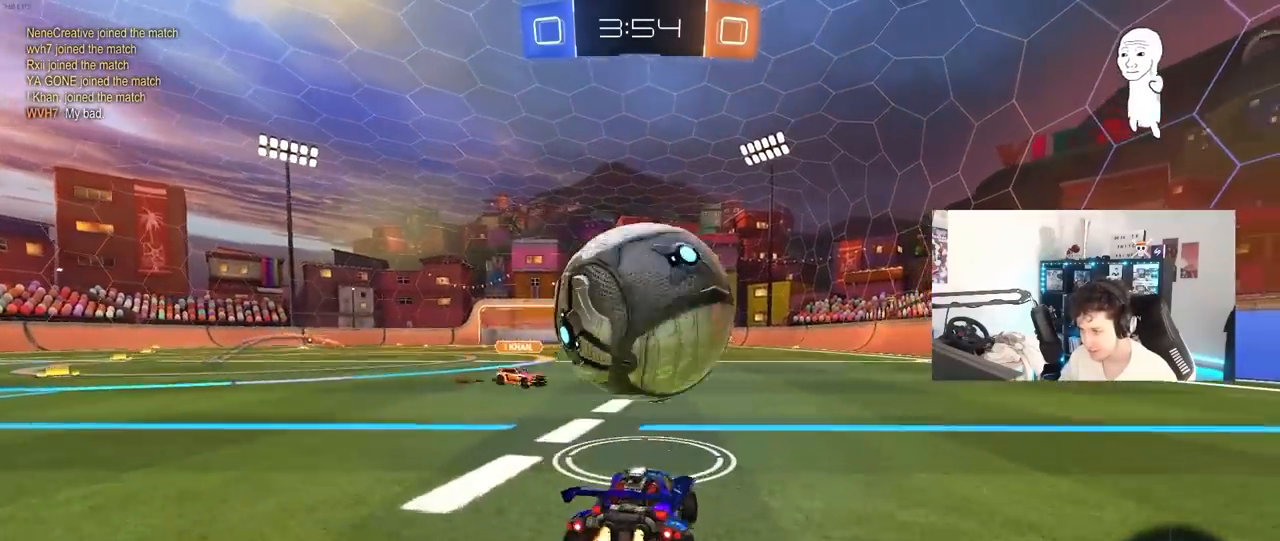
Gameplay with keyboard and mouse; each line is a JSON object with the keys and mouse buttons held at the frame after it. "events" lists presses ("down") and releases ("up") of "1", "2", "3", "4", "5", "a", "alt", "c", "caps_lock", "ctrl", "d", "e", "f", "g", "q", "r", "s", "shift", "space", "t", "tab", "v", "w", "x", "z", "mouse_left", "mouse_wheel" and "mouse_right" between this image and that frame as [ms after this image, input, new state], when the widget could be followed in between. "mouse_left", "mouse_wheel", "mouse_right" = the "left", "wheel", "right" buttons of the "mouse" list. No other keys are recorded. "wheel" means that the mouse wheel is clicked or scrolled. "mouse_move" is the direction in which the mouse moves at that frame (one of eight, or "still"), when it could be read.
{"keys": ["d", "shift"], "mouse": [], "mouse_move": "still", "events": [[50, "mouse_right", "down"], [100, "a", "up"], [100, "d", "down"], [100, "w", "up"], [150, "mouse_right", "up"], [183, "mouse_right", "down"], [183, "shift", "down"], [333, "mouse_left", "up"], [367, "mouse_right", "up"]]}
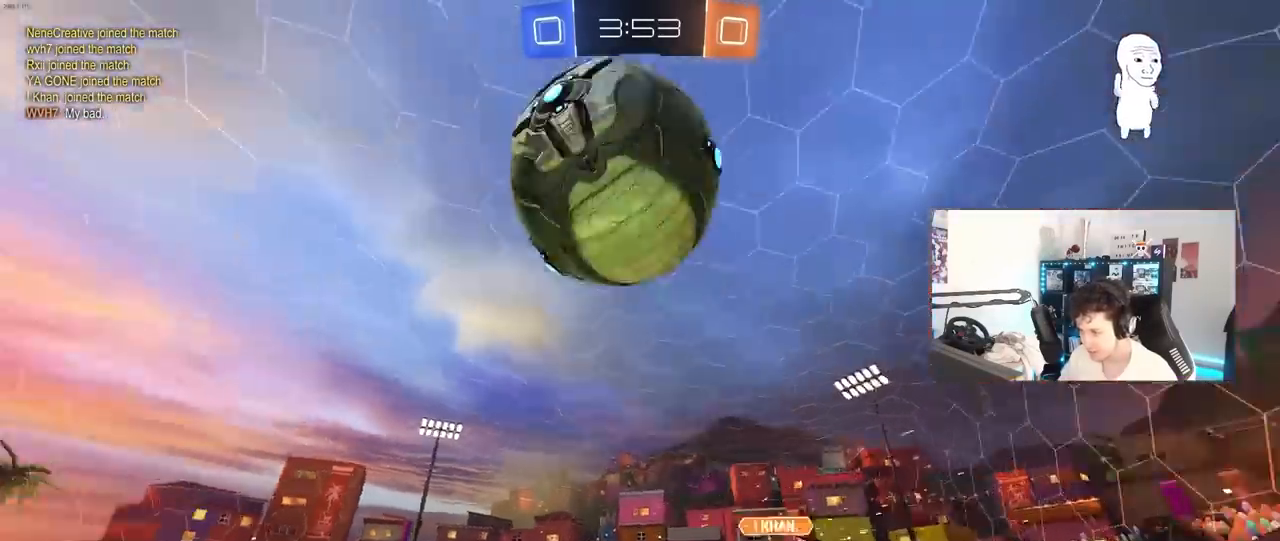
{"keys": ["a", "w"], "mouse": [], "mouse_move": "still", "events": [[383, "w", "down"], [433, "shift", "up"], [483, "a", "down"], [483, "d", "up"]]}
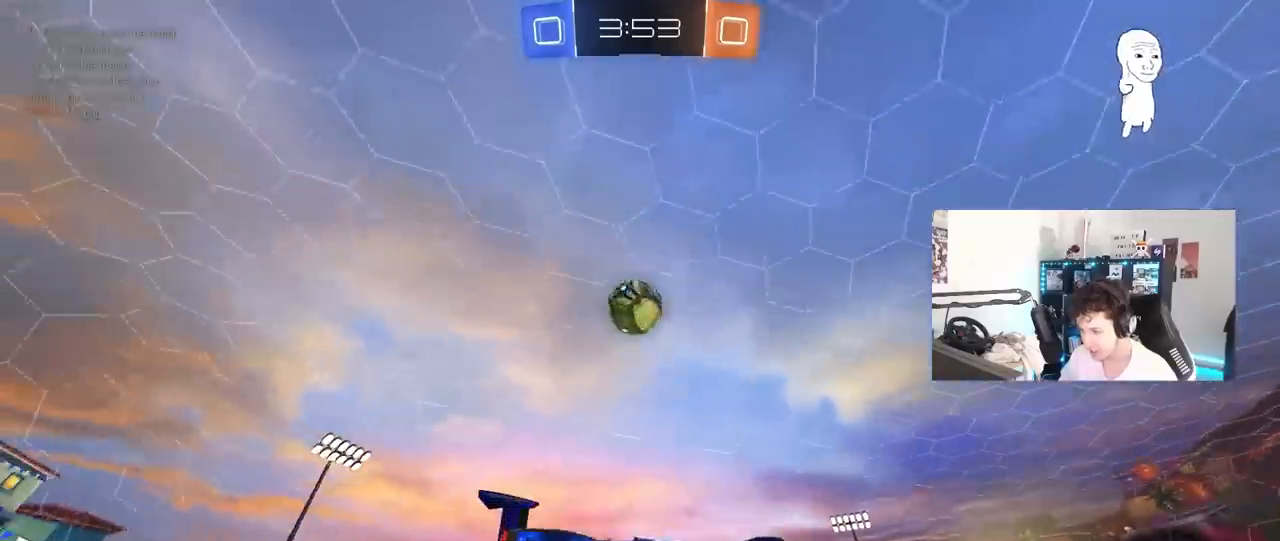
{"keys": ["a", "s"], "mouse": ["wheel"], "mouse_move": "still", "events": [[83, "w", "up"], [117, "a", "up"], [117, "d", "down"], [167, "d", "up"], [350, "mouse_wheel", "down"], [400, "s", "down"], [500, "a", "down"]]}
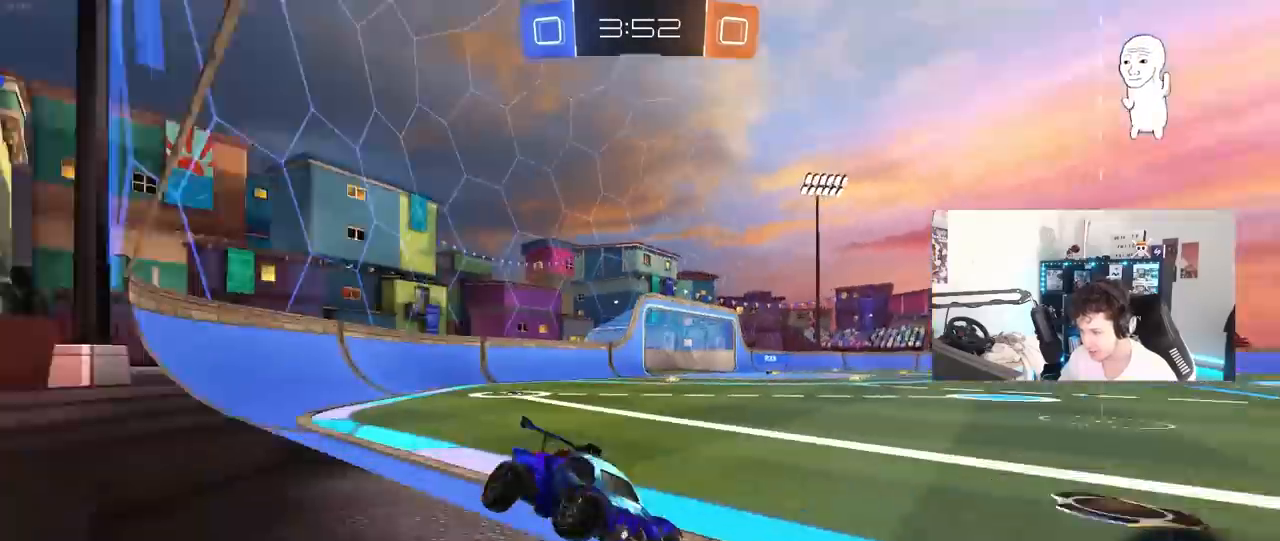
{"keys": ["a", "s"], "mouse": ["wheel"], "mouse_move": "still", "events": [[83, "a", "up"], [233, "d", "down"], [283, "d", "up"], [333, "a", "down"]]}
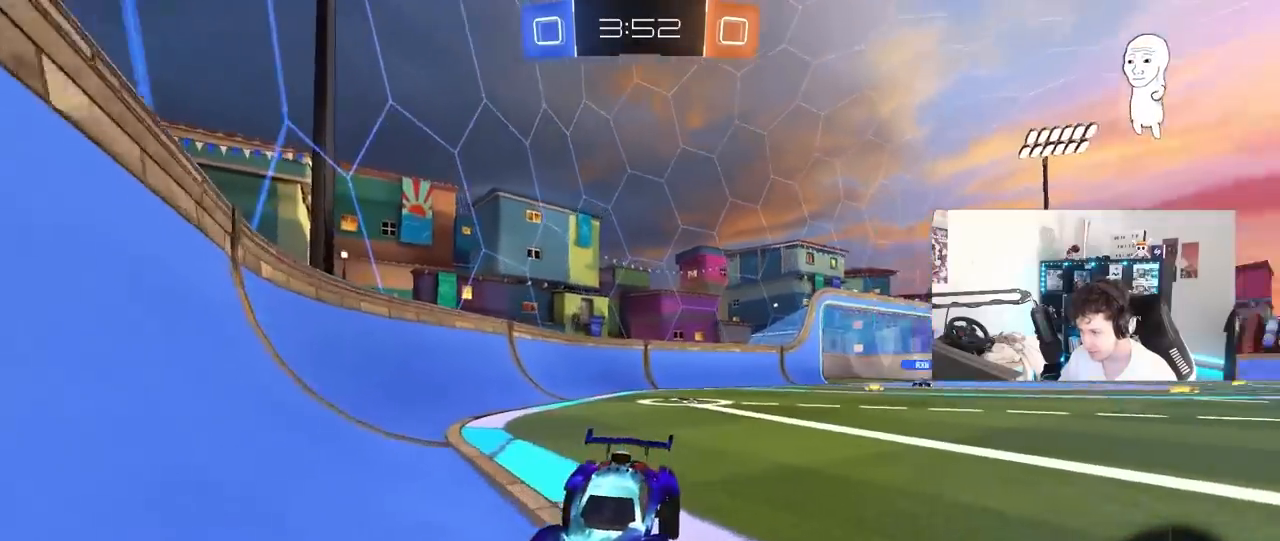
{"keys": ["a", "w"], "mouse": [], "mouse_move": "still", "events": [[67, "a", "up"], [67, "mouse_wheel", "up"], [117, "mouse_right", "down"], [150, "mouse_right", "up"], [200, "s", "up"], [433, "a", "down"], [483, "w", "down"]]}
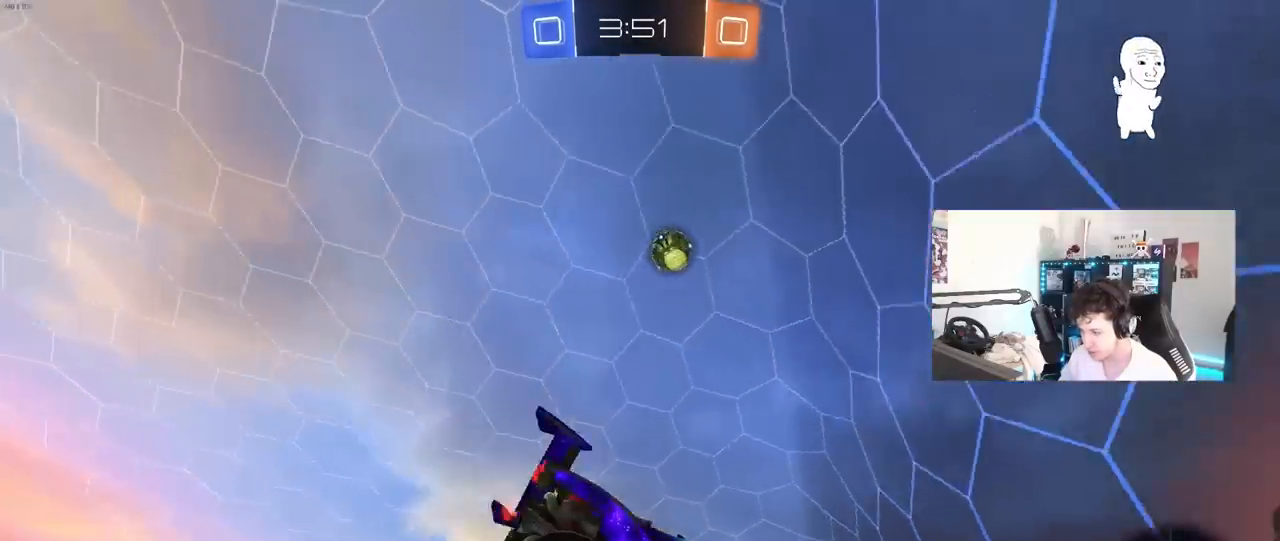
{"keys": ["d"], "mouse": [], "mouse_move": "still", "events": [[33, "space", "down"], [33, "w", "up"], [167, "a", "up"], [167, "space", "up"], [400, "d", "down"]]}
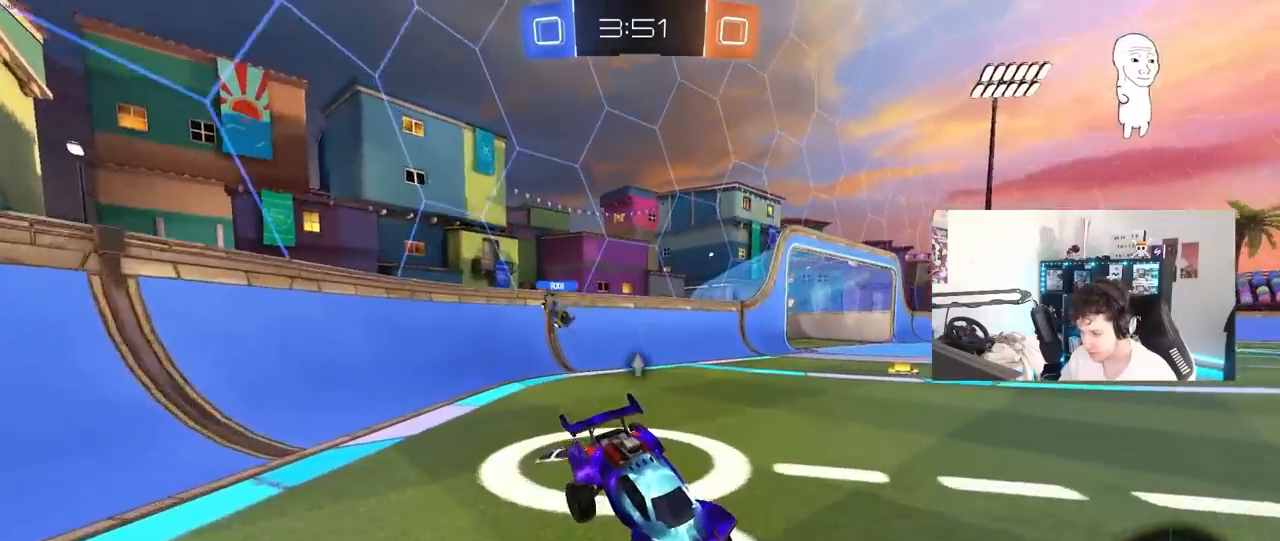
{"keys": [], "mouse": [], "mouse_move": "still", "events": [[50, "d", "up"], [133, "w", "down"], [367, "space", "down"], [383, "w", "up"], [467, "space", "up"]]}
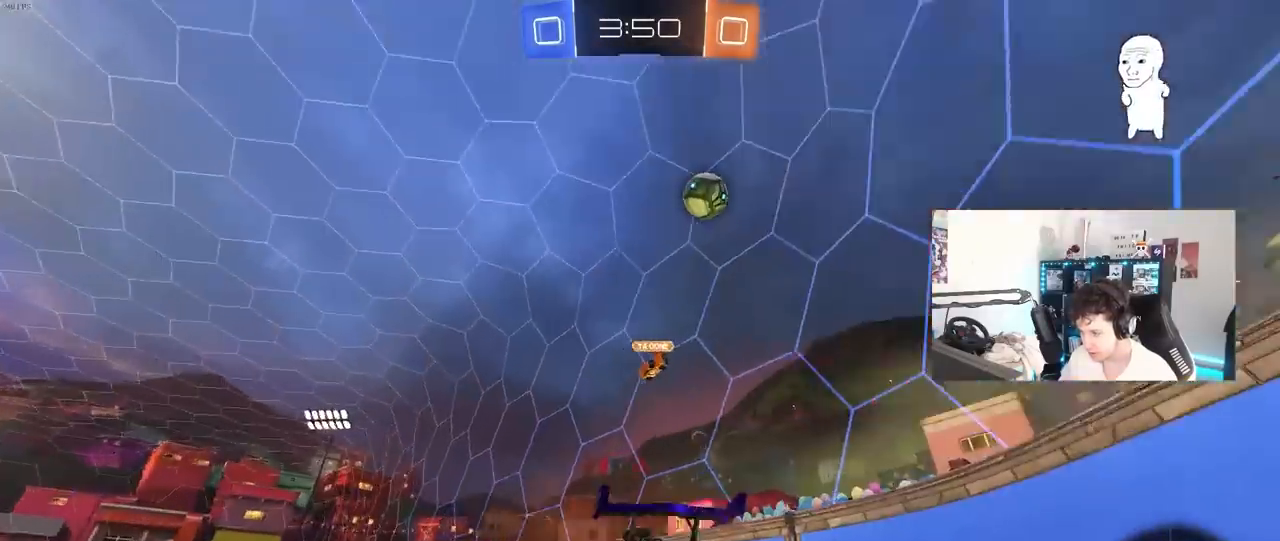
{"keys": [], "mouse": [], "mouse_move": "still", "events": []}
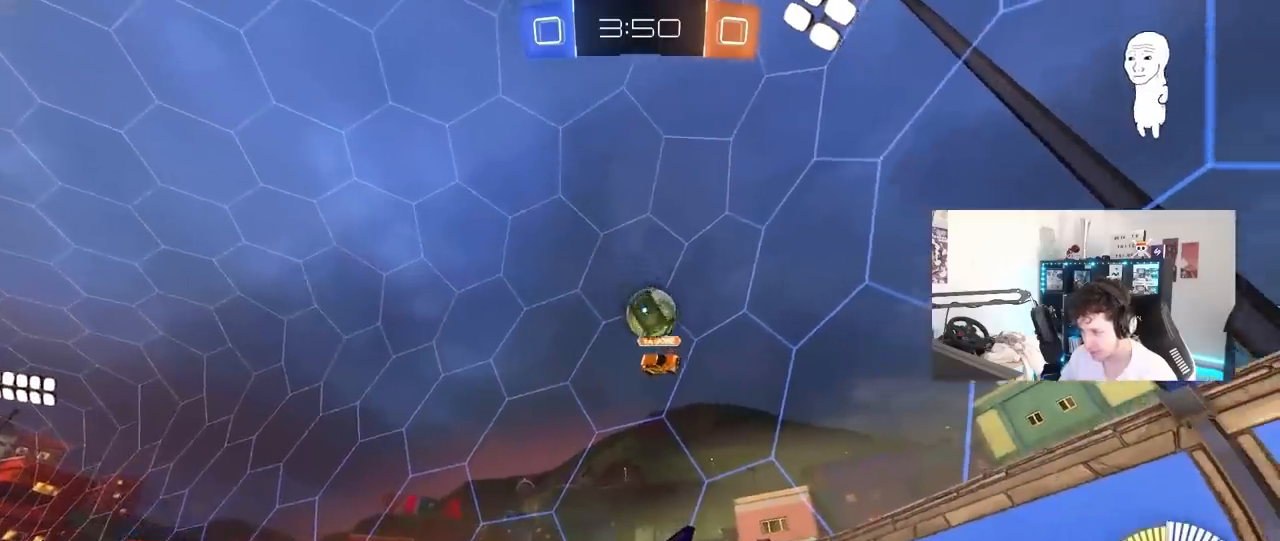
{"keys": ["d", "s"], "mouse": [], "mouse_move": "still", "events": [[400, "d", "down"], [400, "s", "down"]]}
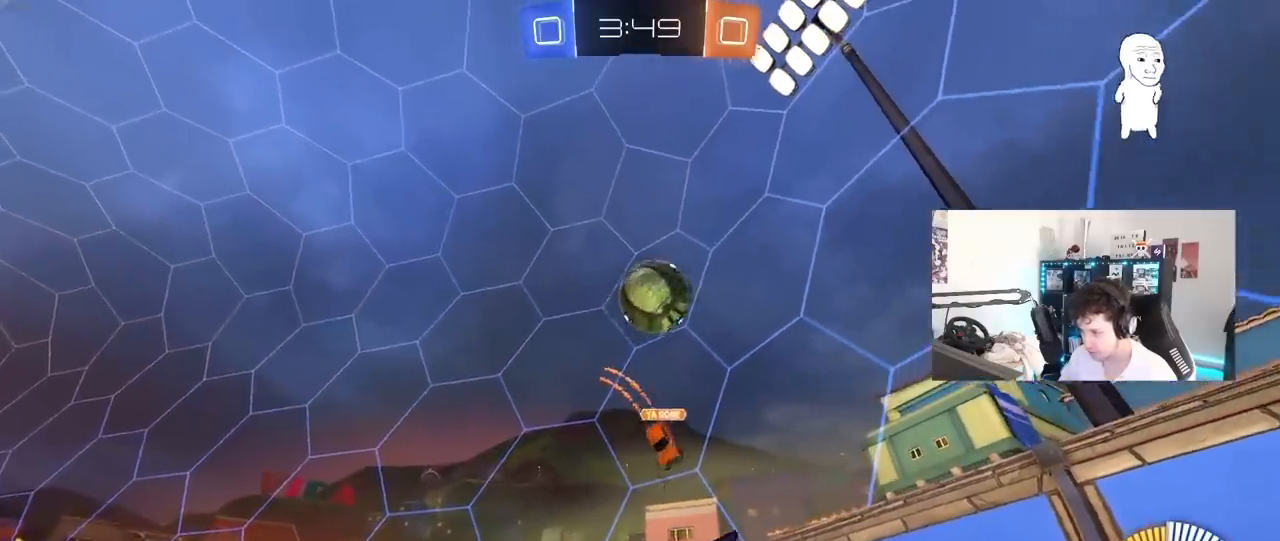
{"keys": ["d", "s"], "mouse": [], "mouse_move": "still", "events": [[233, "d", "up"], [283, "mouse_right", "down"], [333, "d", "down"], [467, "mouse_right", "up"]]}
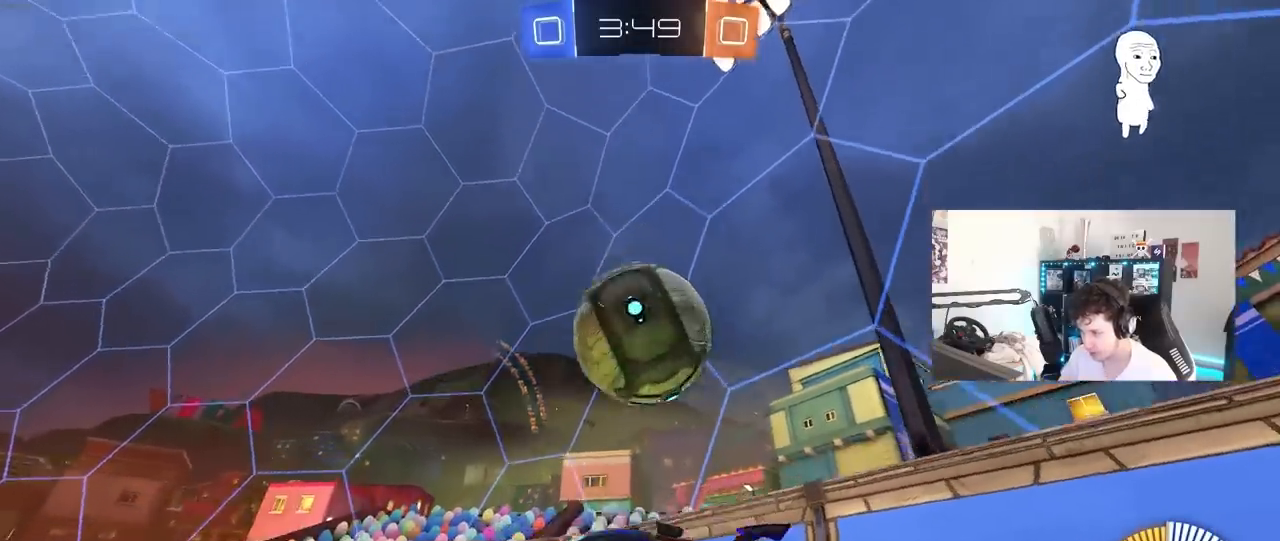
{"keys": ["d", "shift"], "mouse": ["left"], "mouse_move": "still", "events": [[67, "mouse_right", "down"], [300, "mouse_right", "up"], [333, "s", "up"], [383, "shift", "down"], [433, "mouse_left", "down"]]}
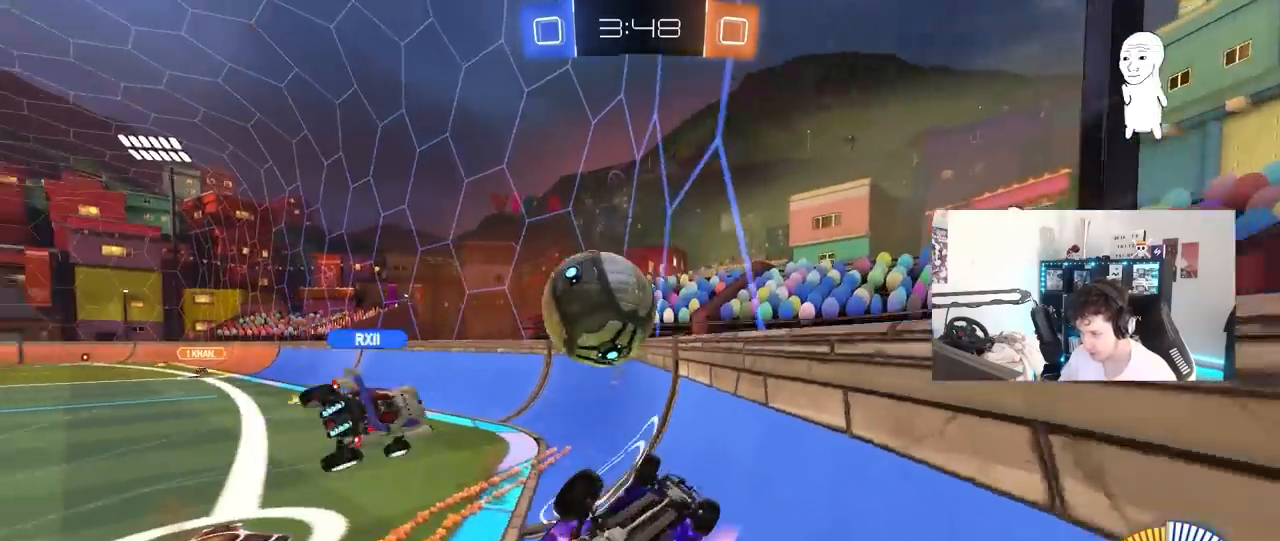
{"keys": ["s"], "mouse": ["left", "right"], "mouse_move": "still", "events": [[50, "w", "down"], [117, "d", "up"], [117, "shift", "up"], [167, "a", "down"], [400, "a", "up"], [450, "mouse_right", "down"], [450, "w", "up"], [500, "s", "down"]]}
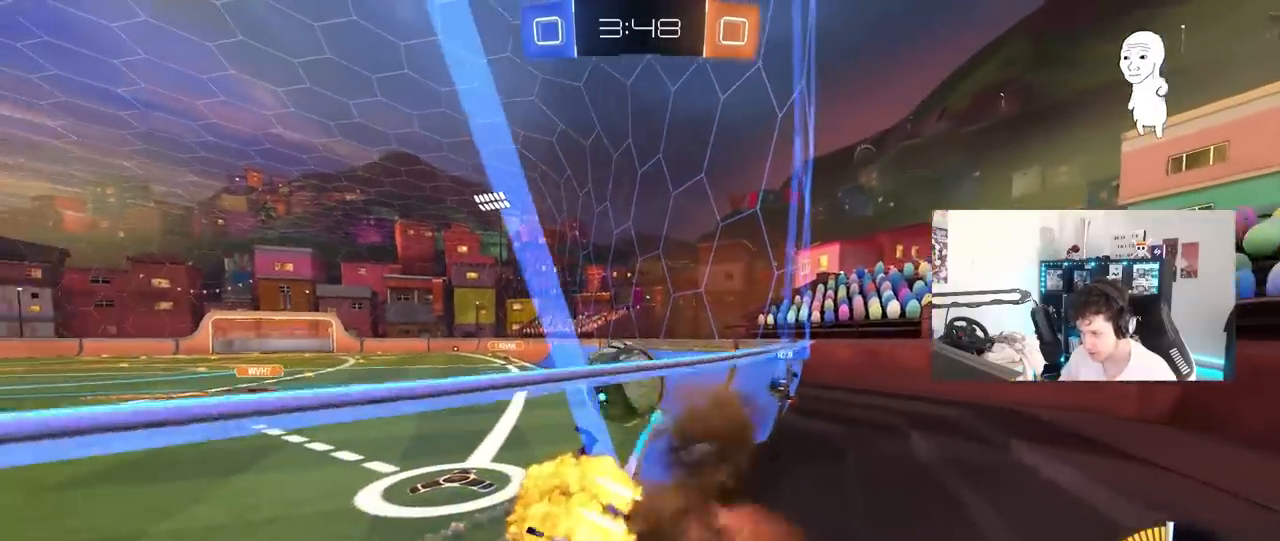
{"keys": ["w"], "mouse": ["left", "right"], "mouse_move": "still", "events": [[50, "d", "down"], [100, "shift", "down"], [183, "mouse_right", "up"], [283, "d", "up"], [283, "s", "up"], [283, "shift", "up"], [333, "d", "down"], [383, "d", "up"], [383, "w", "down"], [467, "mouse_right", "down"]]}
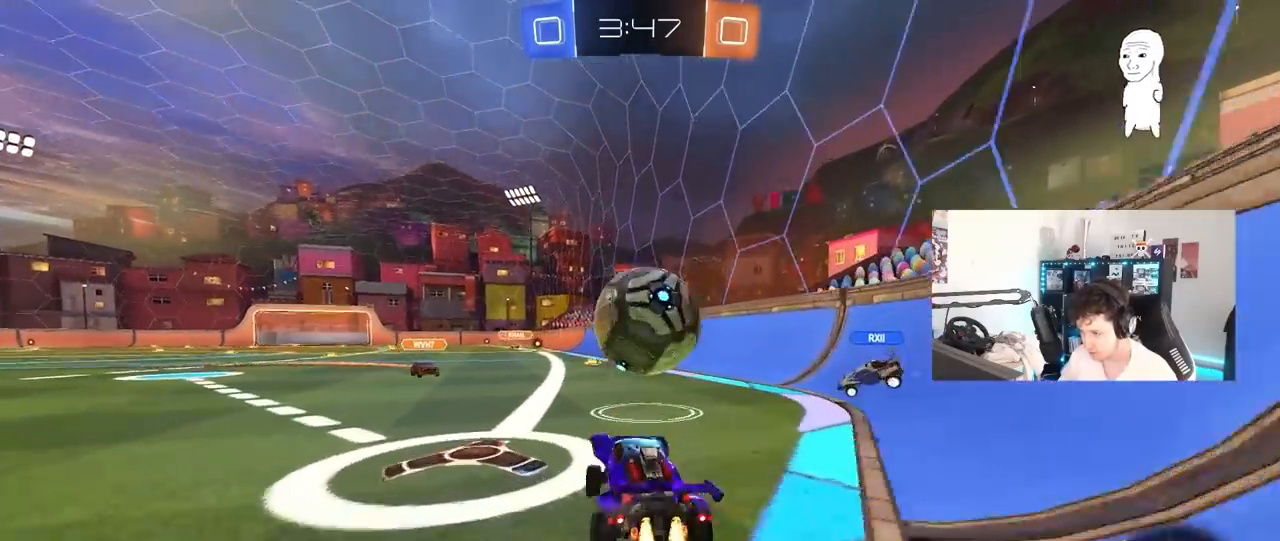
{"keys": [], "mouse": [], "mouse_move": "still", "events": [[67, "mouse_left", "up"], [67, "mouse_right", "up"], [150, "d", "down"], [150, "mouse_right", "down"], [150, "w", "up"], [200, "s", "down"], [250, "d", "up"], [250, "mouse_right", "up"], [300, "mouse_right", "down"], [300, "s", "up"], [433, "mouse_right", "up"]]}
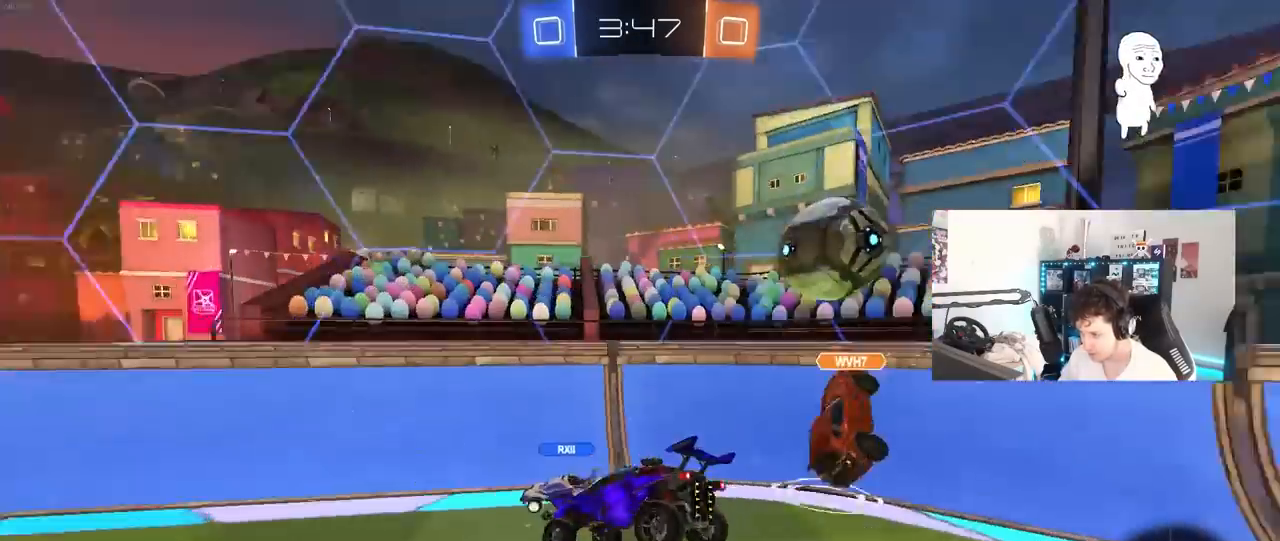
{"keys": ["a"], "mouse": [], "mouse_move": "still", "events": [[133, "a", "down"], [133, "shift", "down"], [217, "s", "down"], [267, "shift", "up"], [367, "s", "up"], [400, "a", "up"], [500, "a", "down"]]}
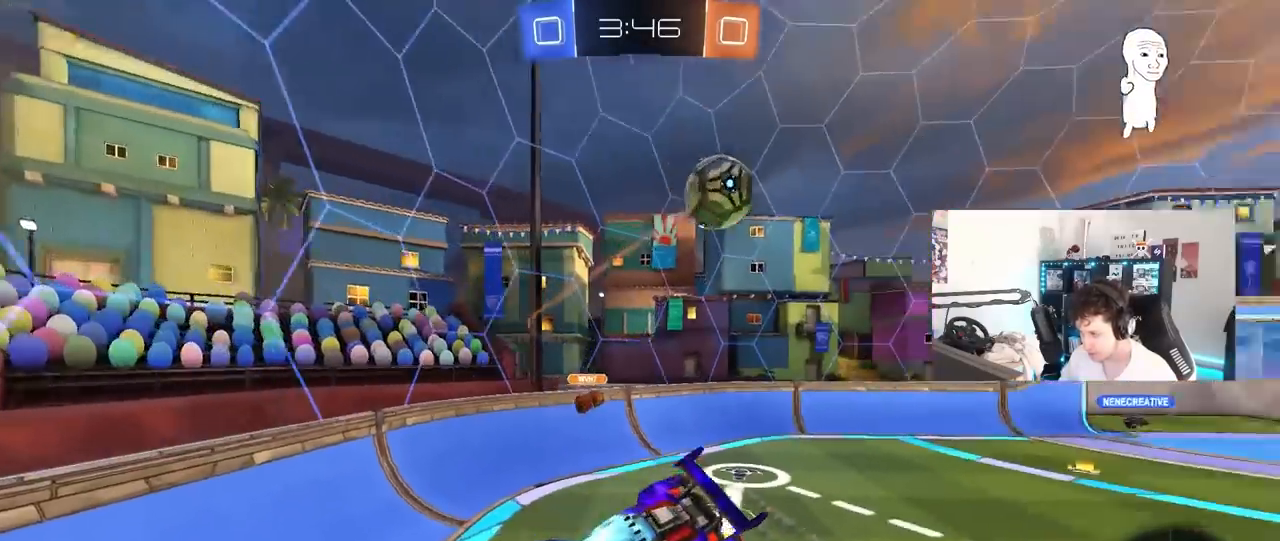
{"keys": [], "mouse": ["left"], "mouse_move": "still", "events": [[183, "a", "up"], [233, "s", "down"], [283, "d", "down"], [283, "shift", "down"], [333, "mouse_left", "down"], [367, "s", "up"], [417, "d", "up"], [417, "shift", "up"]]}
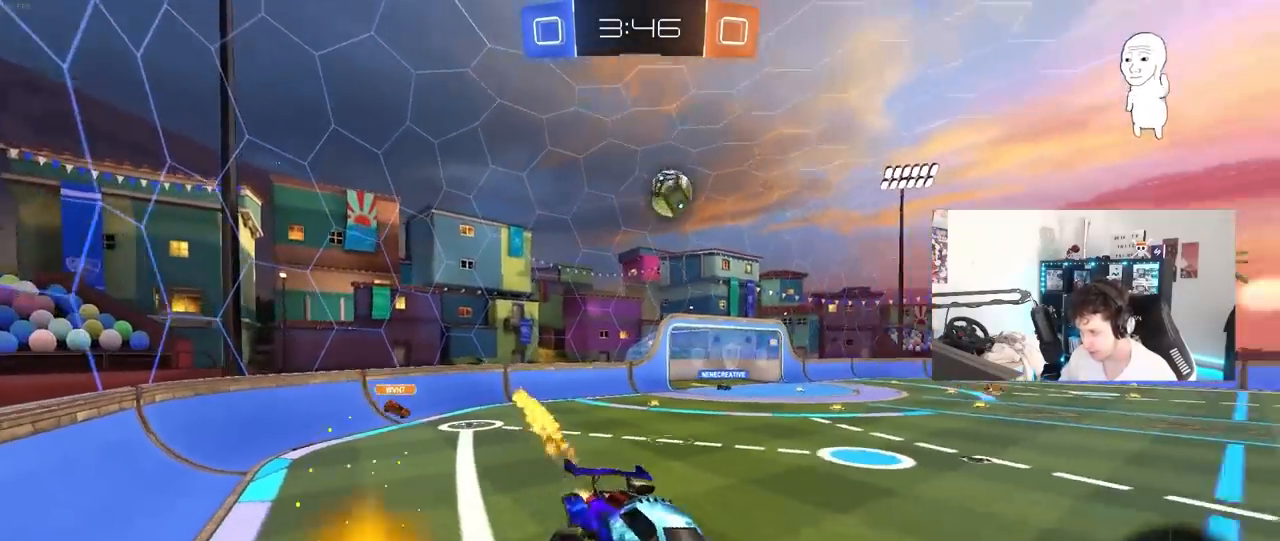
{"keys": ["d"], "mouse": ["left"], "mouse_move": "still", "events": [[67, "d", "down"], [117, "d", "up"], [117, "w", "down"], [150, "mouse_left", "up"], [250, "w", "up"], [483, "d", "down"], [483, "mouse_left", "down"]]}
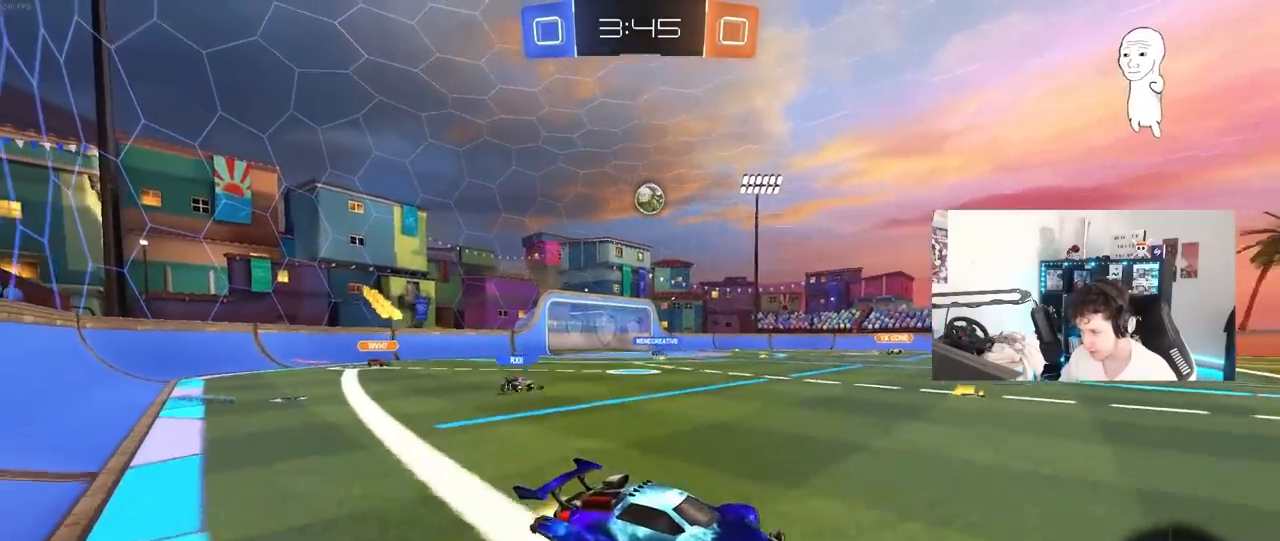
{"keys": ["a", "shift", "w"], "mouse": [], "mouse_move": "still", "events": [[33, "w", "down"], [83, "d", "up"], [217, "d", "down"], [317, "mouse_left", "up"], [400, "d", "up"], [450, "a", "down"], [500, "shift", "down"]]}
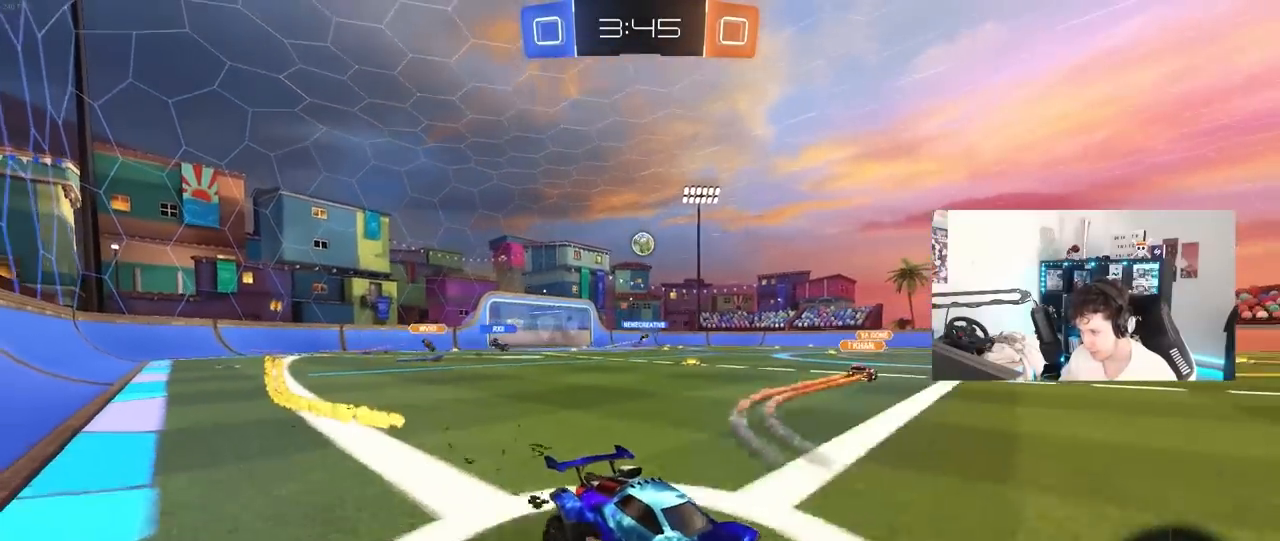
{"keys": ["a"], "mouse": [], "mouse_move": "still", "events": [[50, "shift", "up"], [183, "a", "up"], [367, "w", "up"], [417, "a", "down"]]}
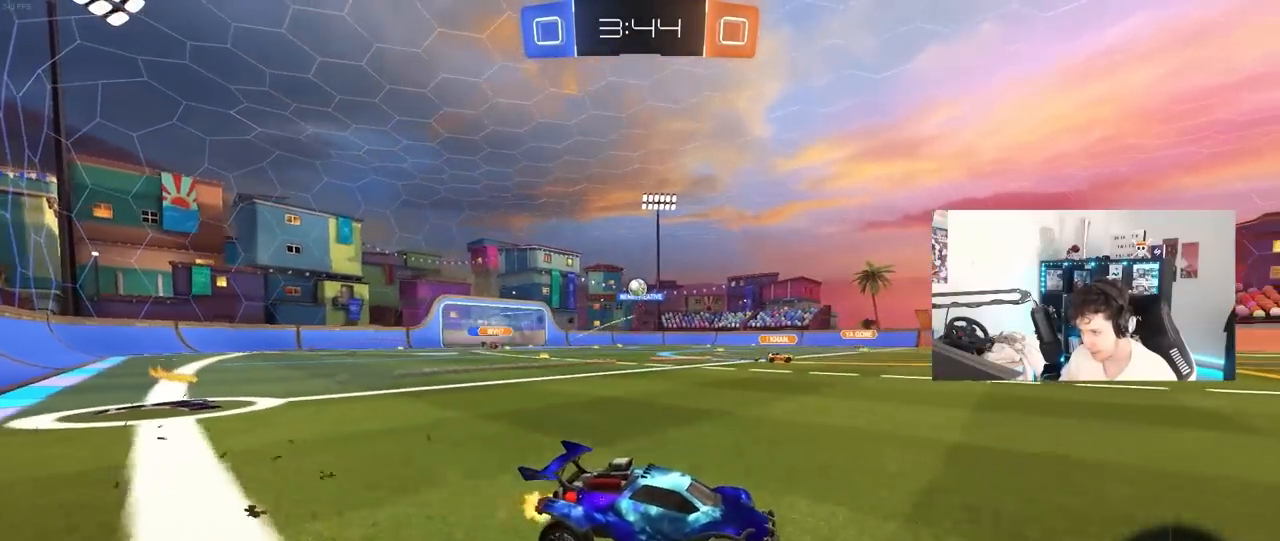
{"keys": ["d", "s"], "mouse": ["right"], "mouse_move": "left", "events": [[300, "d", "down"], [300, "s", "down"], [333, "a", "up"], [383, "mouse_right", "down"]]}
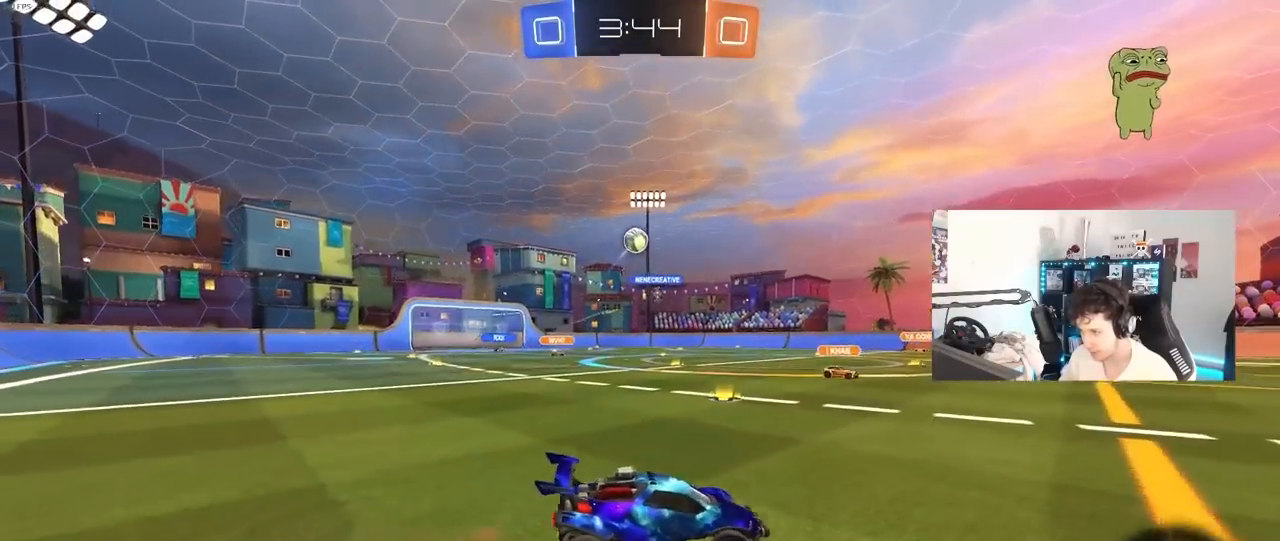
{"keys": ["a", "s", "shift"], "mouse": ["left"], "mouse_move": "left", "events": [[133, "d", "up"], [133, "s", "up"], [167, "mouse_right", "up"], [217, "d", "down"], [217, "mouse_right", "down"], [267, "s", "down"], [317, "mouse_left", "down"], [367, "a", "down"], [367, "shift", "down"], [400, "d", "up"], [400, "mouse_right", "up"]]}
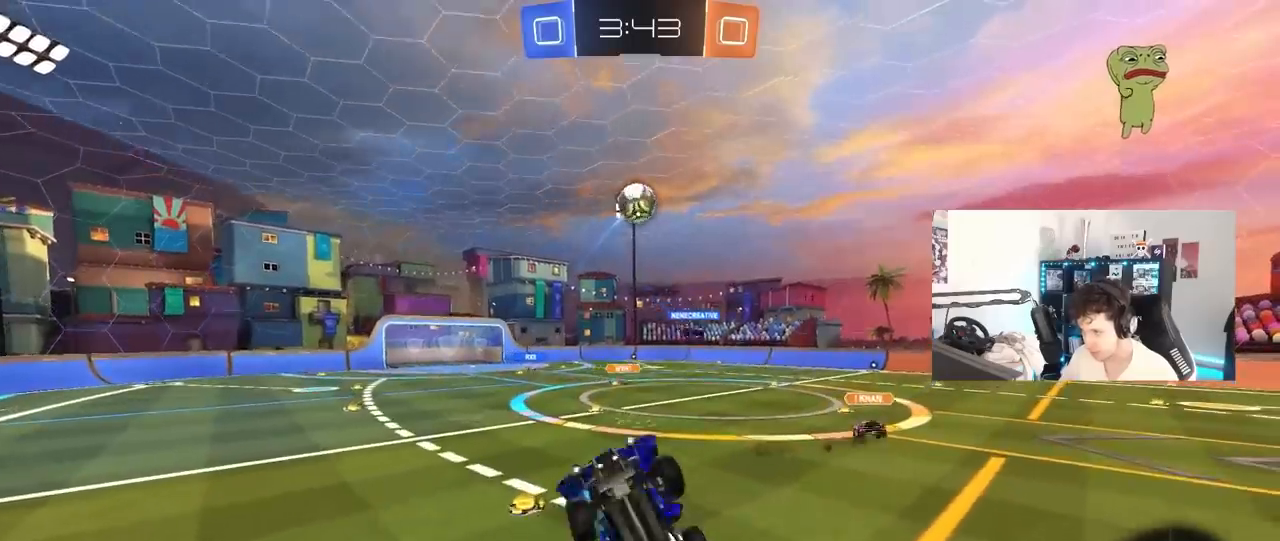
{"keys": ["a", "shift"], "mouse": [], "mouse_move": "up-right", "events": [[50, "s", "up"], [233, "w", "down"], [417, "mouse_left", "up"], [417, "w", "up"]]}
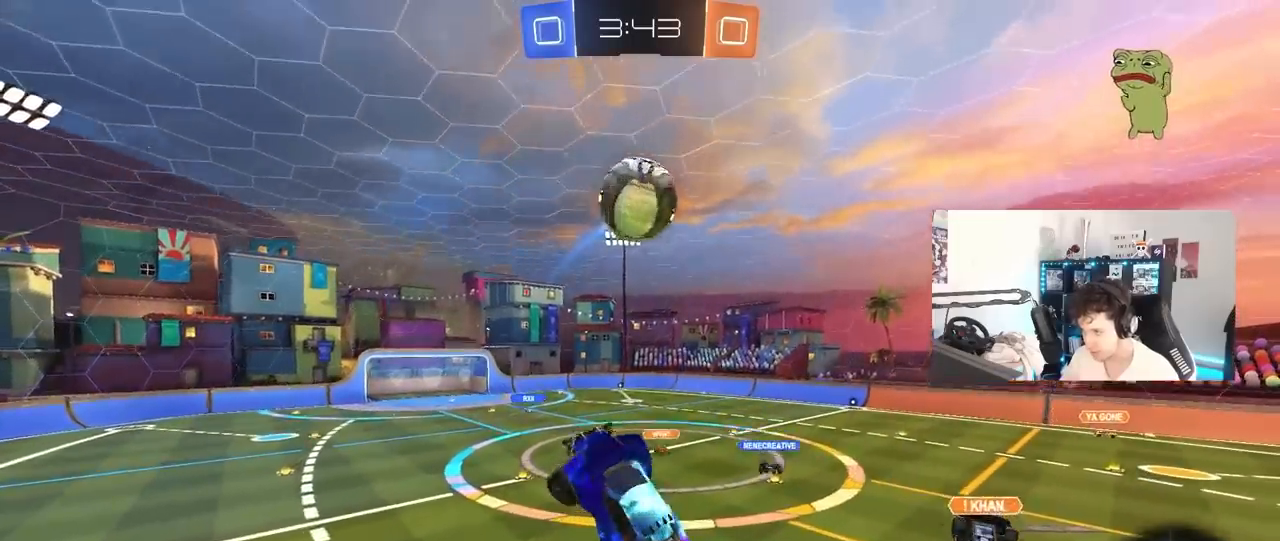
{"keys": ["d", "shift"], "mouse": ["left"], "mouse_move": "still", "events": [[17, "mouse_left", "down"], [17, "s", "down"], [167, "s", "up"], [250, "d", "down"], [250, "w", "down"], [300, "shift", "up"], [350, "a", "up"], [433, "shift", "down"], [483, "w", "up"]]}
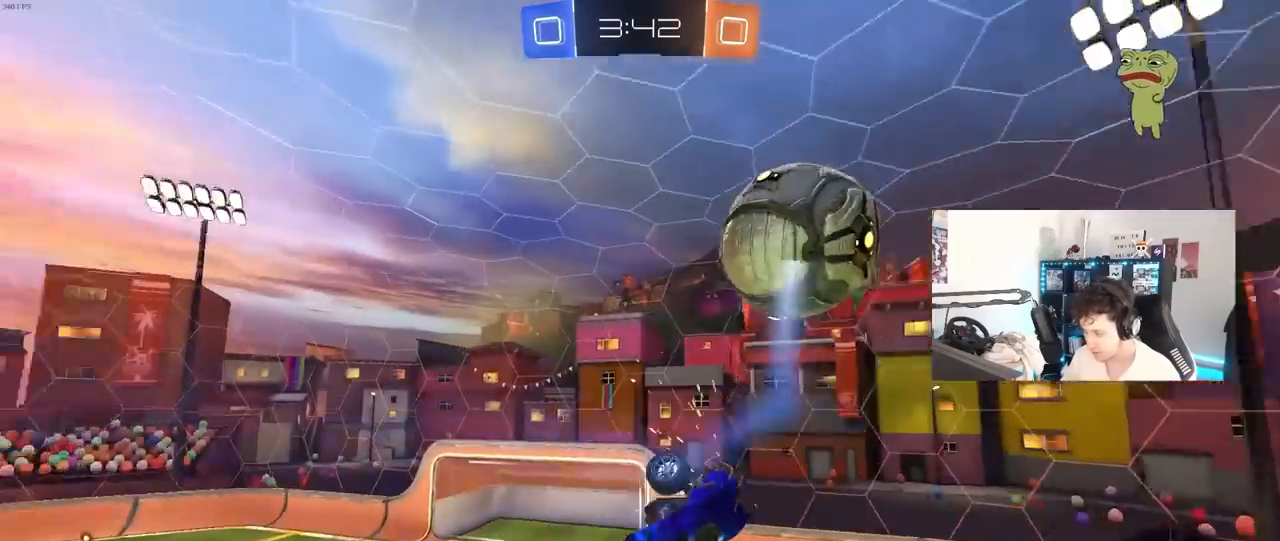
{"keys": [], "mouse": [], "mouse_move": "still", "events": [[83, "s", "down"], [117, "mouse_left", "up"], [217, "shift", "up"], [317, "a", "down"], [317, "d", "up"], [350, "s", "up"], [500, "a", "up"]]}
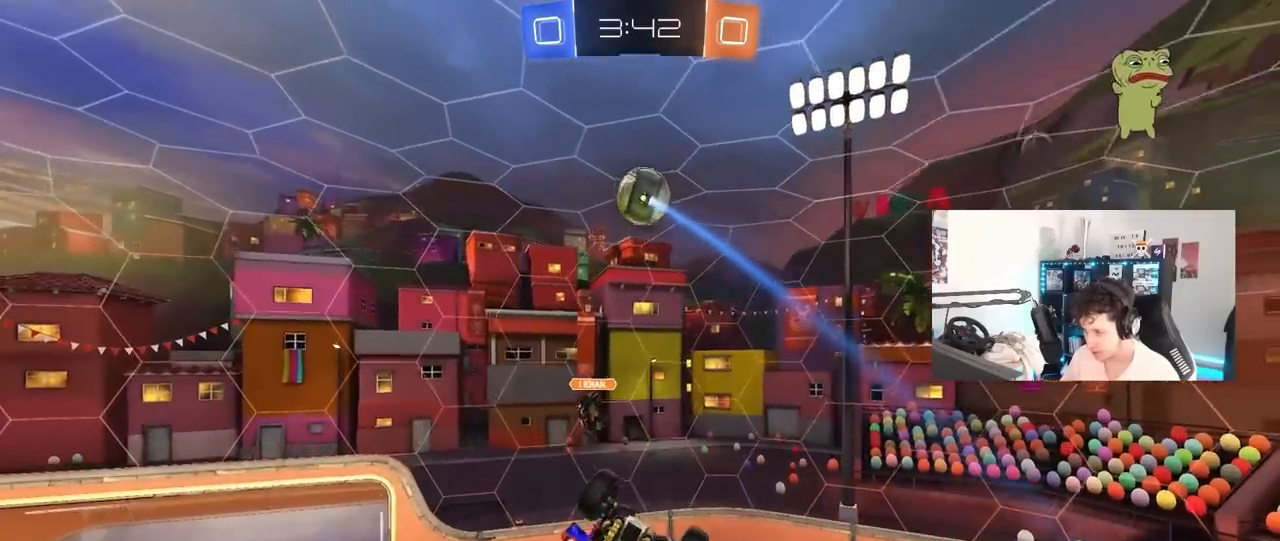
{"keys": [], "mouse": [], "mouse_move": "still", "events": [[50, "d", "down"], [100, "shift", "down"], [233, "d", "up"], [417, "shift", "up"]]}
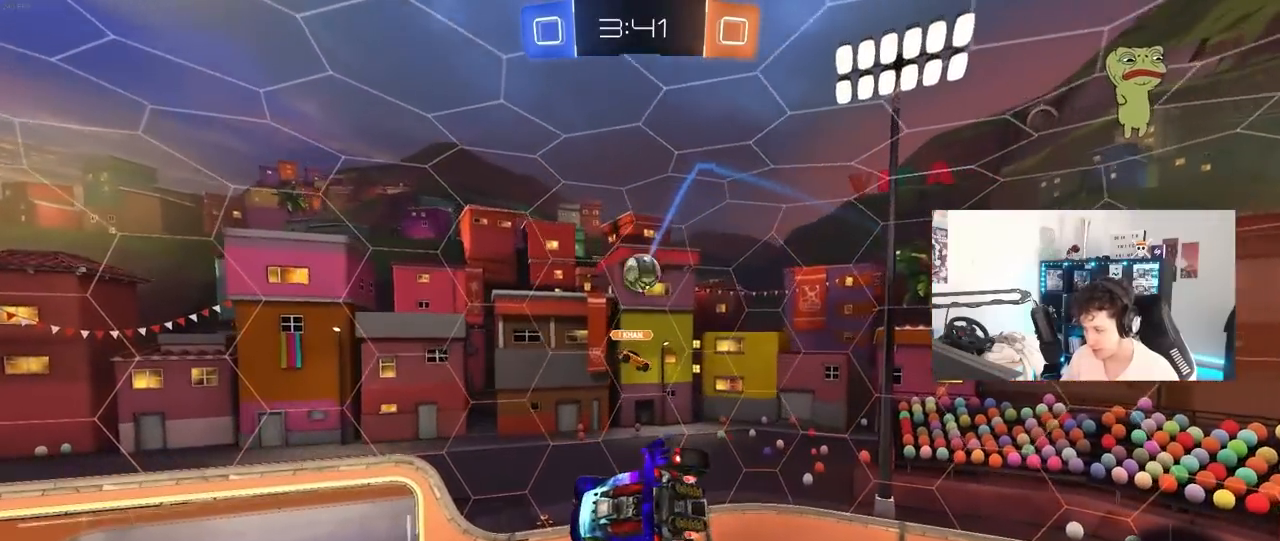
{"keys": [], "mouse": [], "mouse_move": "still", "events": []}
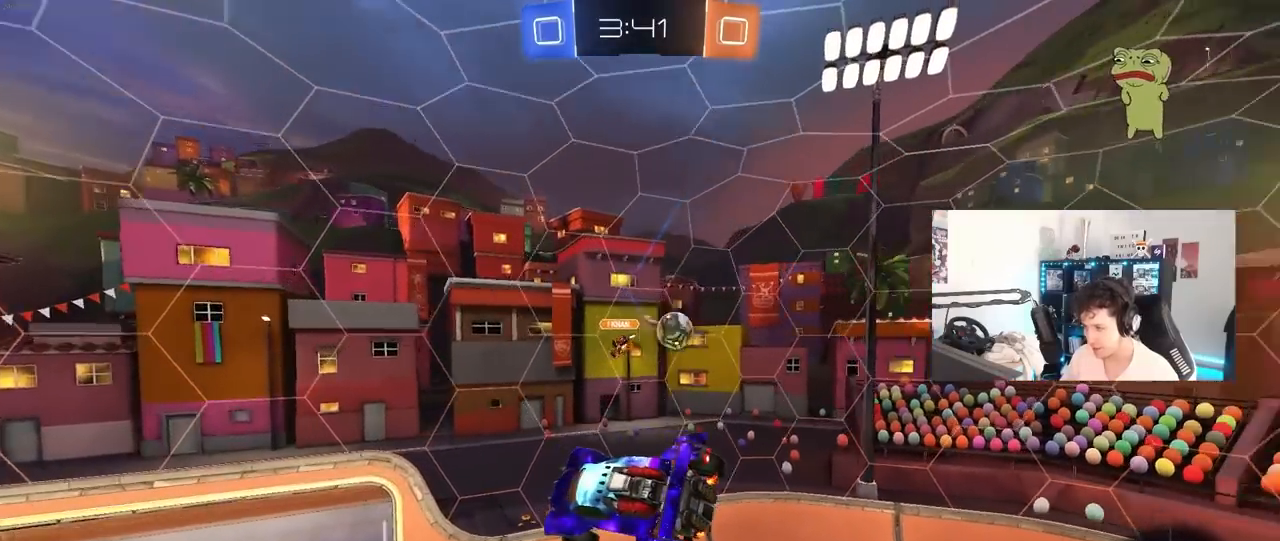
{"keys": ["d", "shift"], "mouse": [], "mouse_move": "up-right", "events": [[267, "space", "down"], [367, "shift", "down"], [400, "d", "down"], [400, "space", "up"]]}
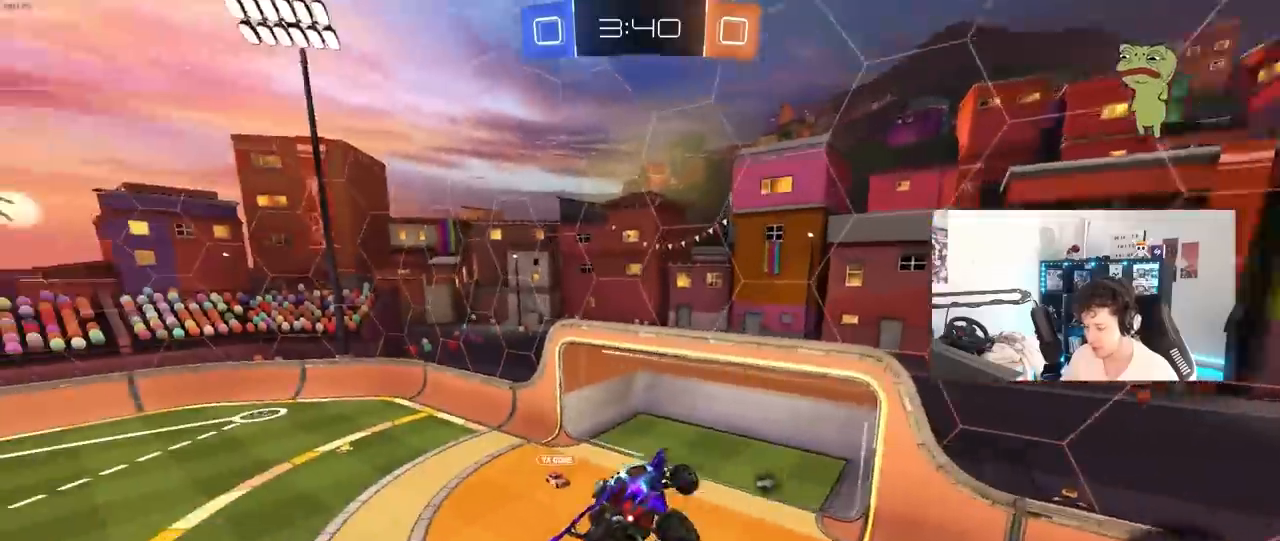
{"keys": [], "mouse": [], "mouse_move": "up", "events": [[100, "d", "up"], [100, "shift", "up"], [133, "a", "down"], [367, "a", "up"]]}
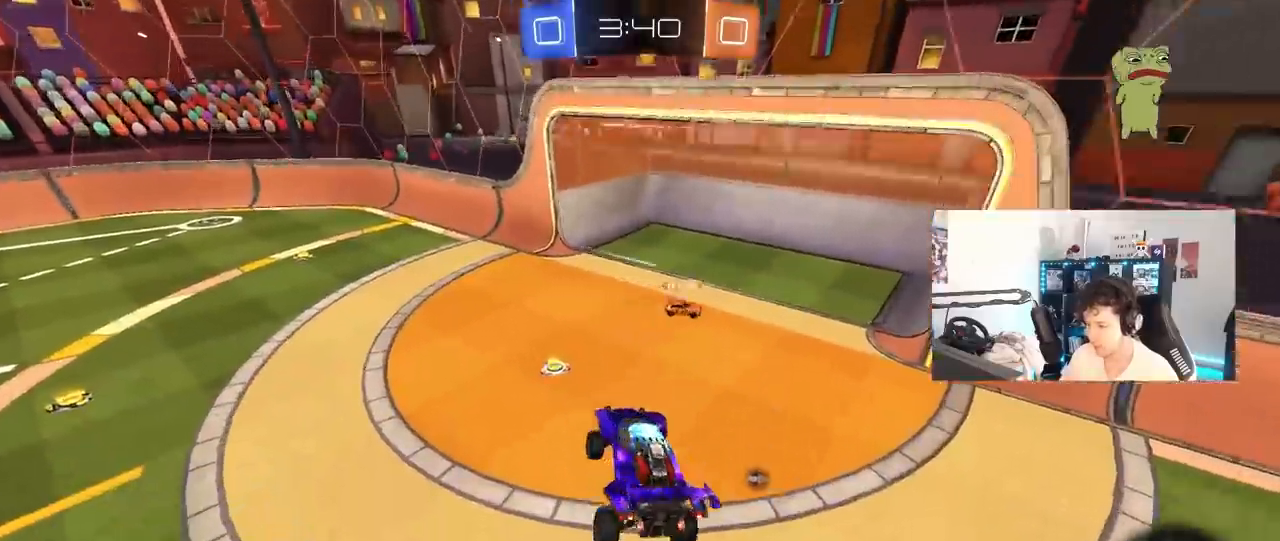
{"keys": ["w"], "mouse": [], "mouse_move": "still", "events": [[67, "d", "down"], [133, "space", "down"], [200, "d", "up"], [350, "space", "up"], [350, "w", "down"]]}